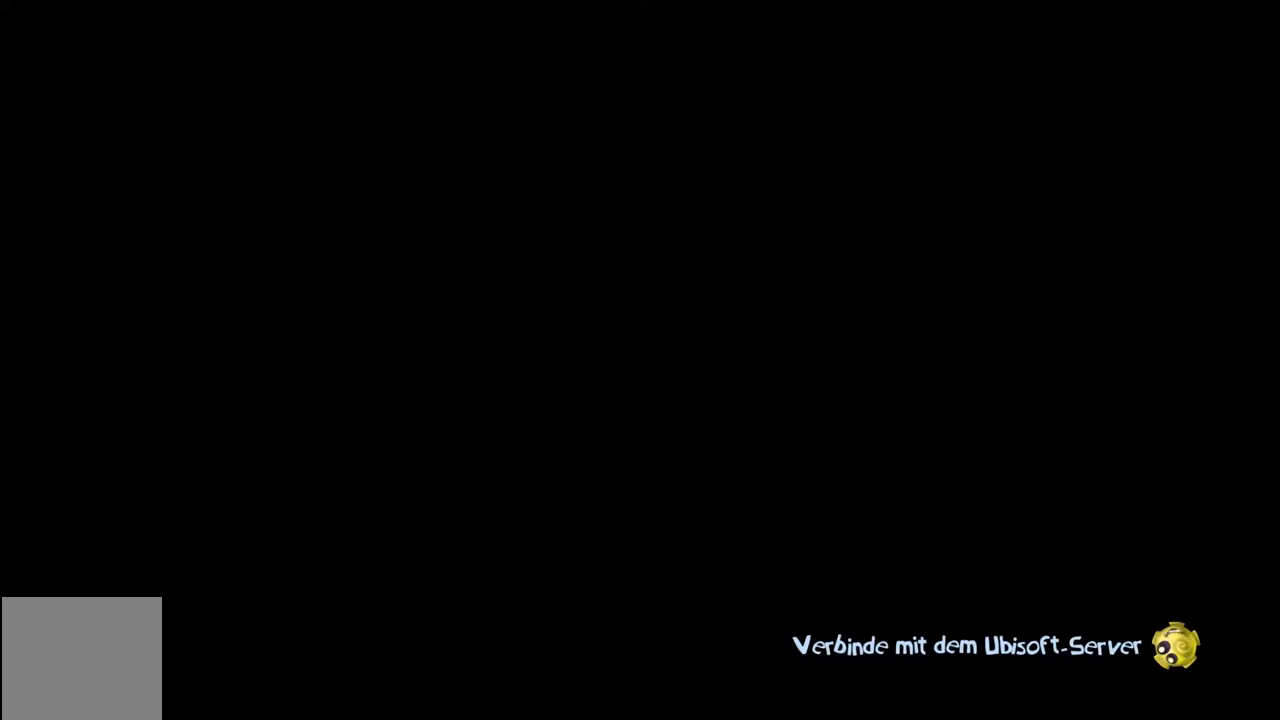
Gameplay with a controller (Xbox layout); each line is a JSON object with the inputs held at the frame after it. "events" lists button and stick changes between this image and that frame as [ms after this image, input, new state], when the widget could be followed in between. Not read: A L3 R3 right_stick.
{"buttons": [], "left_stick": "center", "events": []}
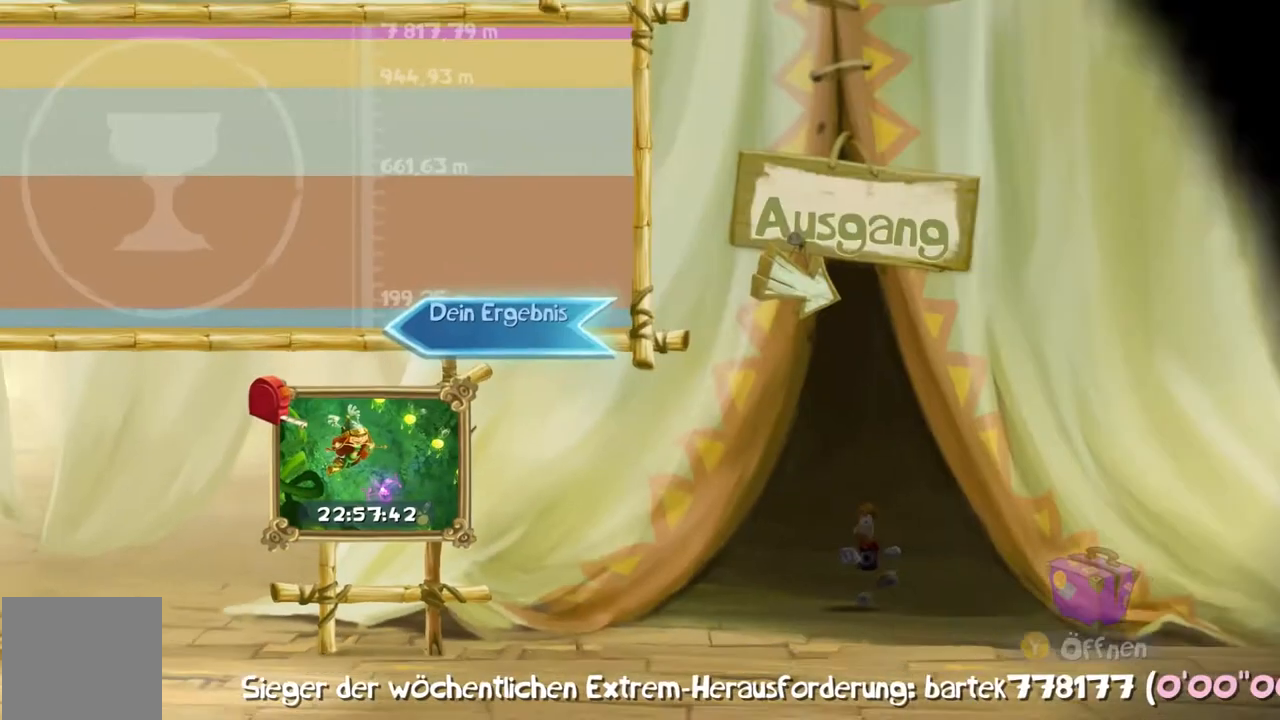
{"buttons": [], "left_stick": "center", "events": []}
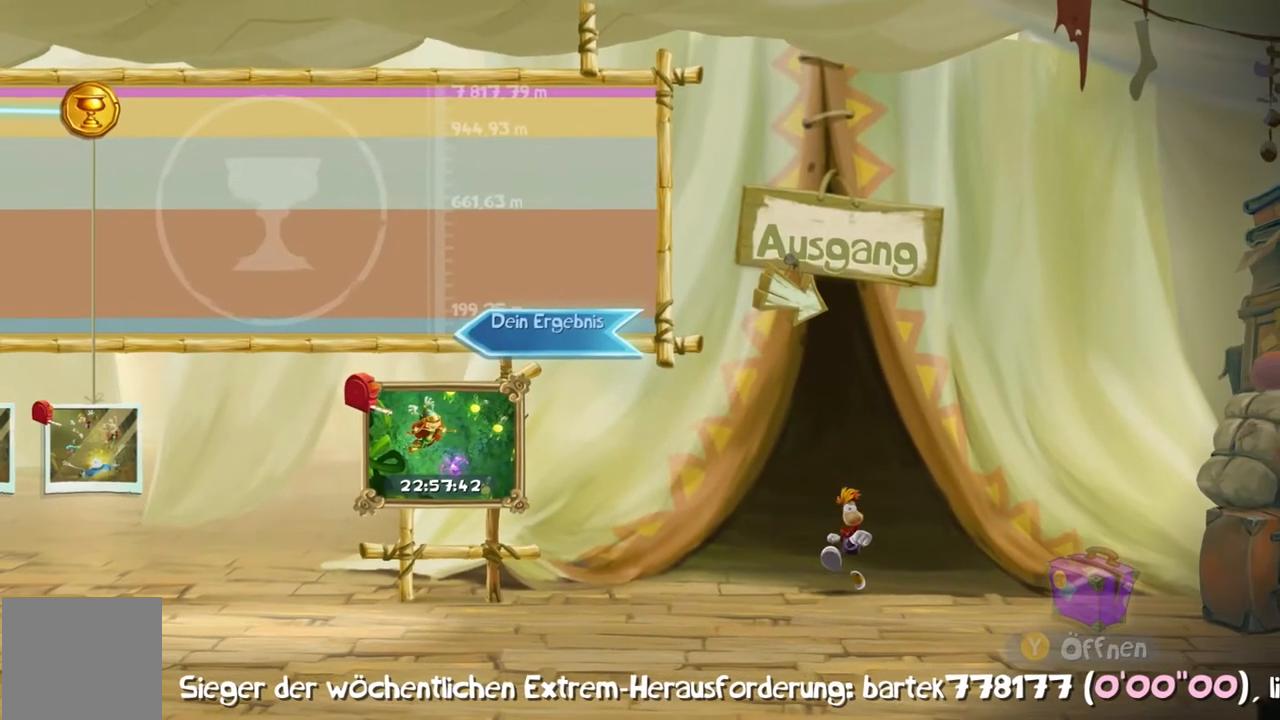
{"buttons": ["B"], "left_stick": "left", "events": [[100, "left_stick", "left"], [467, "B", "down"]]}
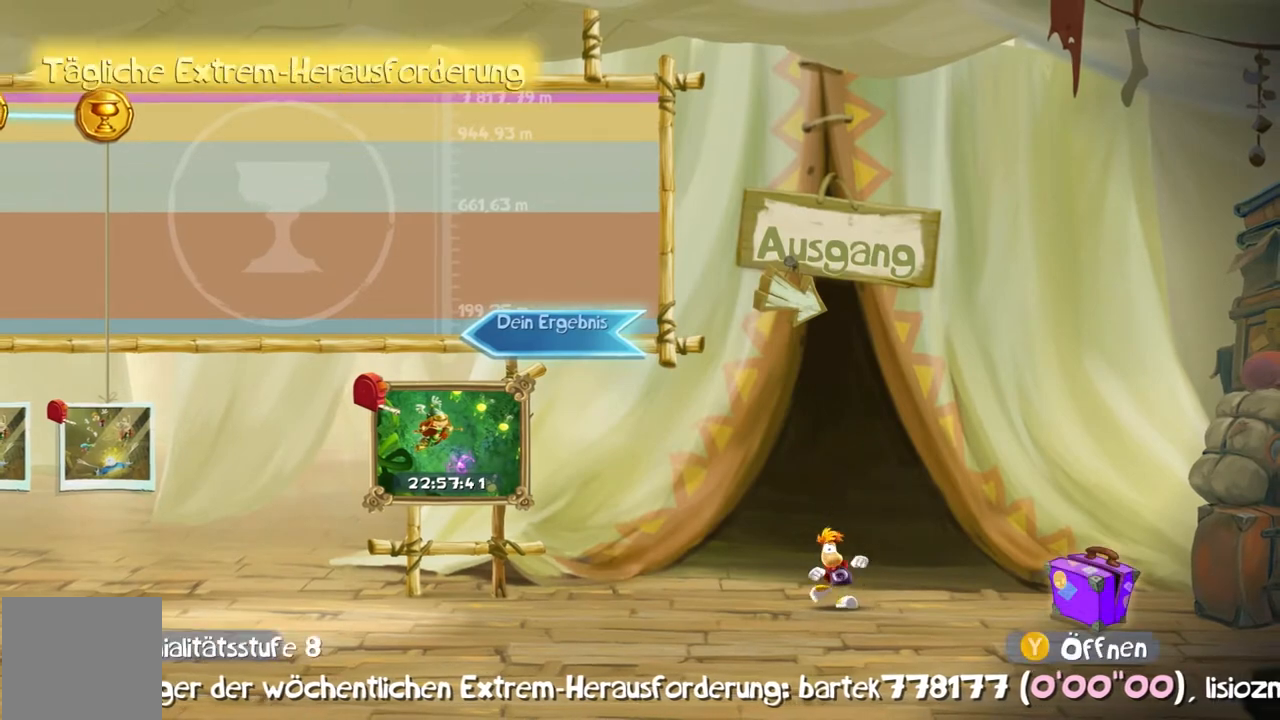
{"buttons": ["B", "X"], "left_stick": "left", "events": [[66, "B", "up"], [333, "B", "down"], [367, "X", "down"]]}
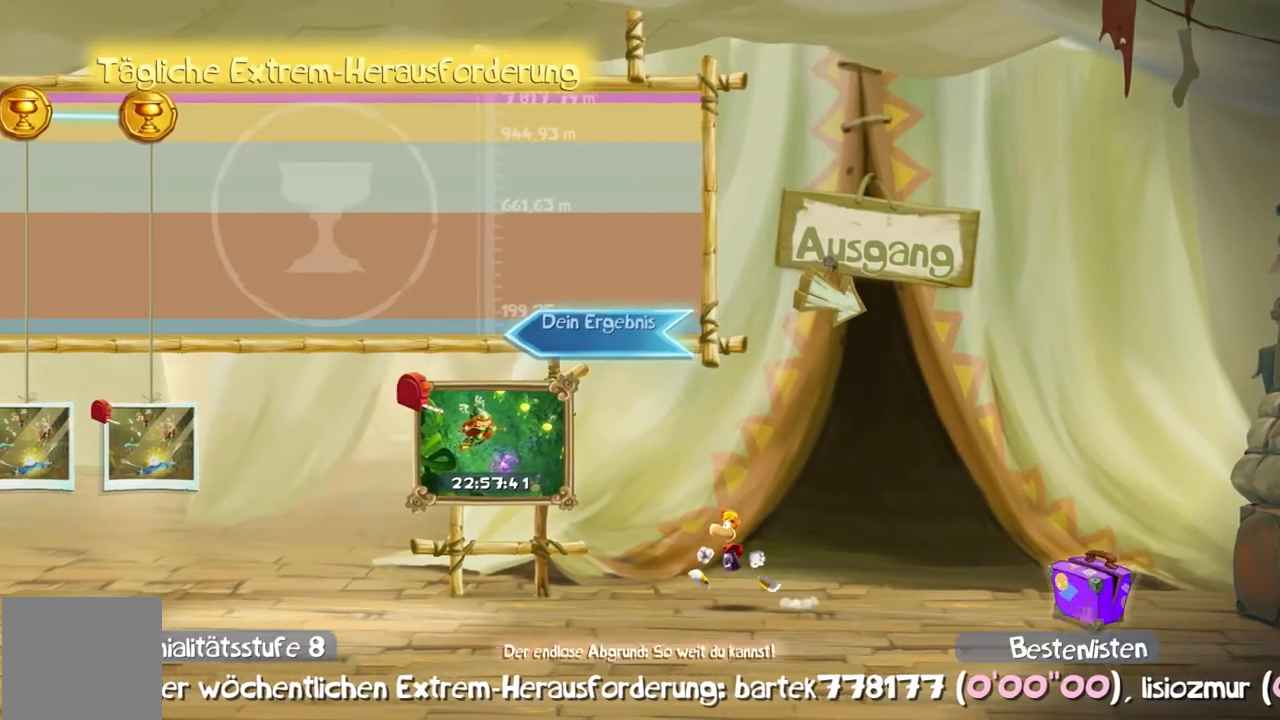
{"buttons": ["B"], "left_stick": "left"}
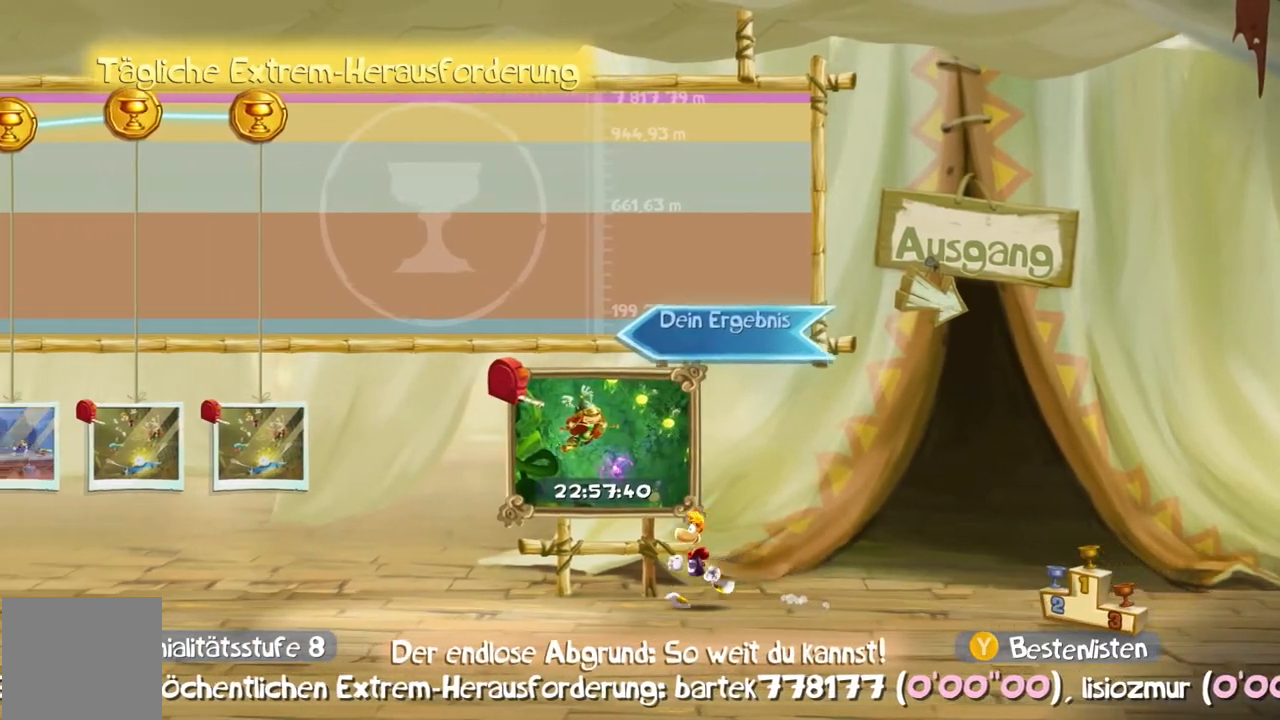
{"buttons": ["B"], "left_stick": "center"}
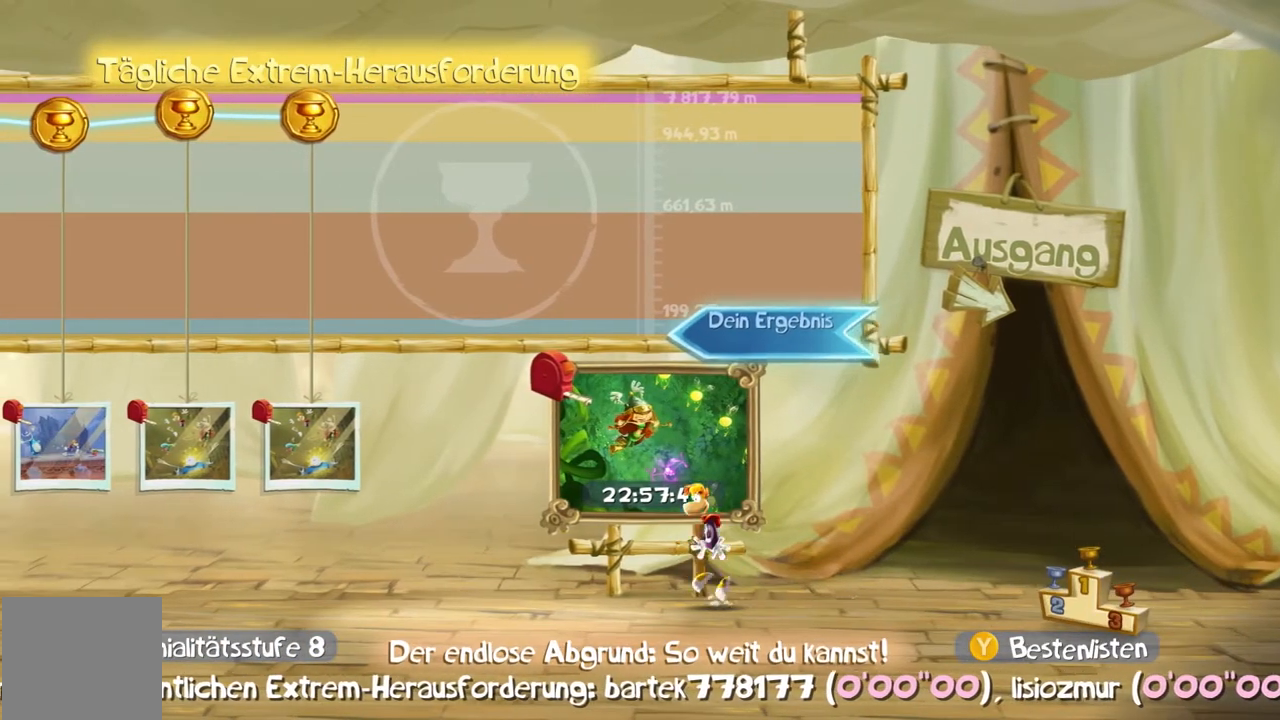
{"buttons": [], "left_stick": "center", "events": [[267, "DPAD_DOWN", "down"], [334, "DPAD_DOWN", "up"], [334, "START", "down"], [400, "B", "up"], [400, "START", "up"], [434, "DPAD_DOWN", "down"], [501, "DPAD_DOWN", "up"]]}
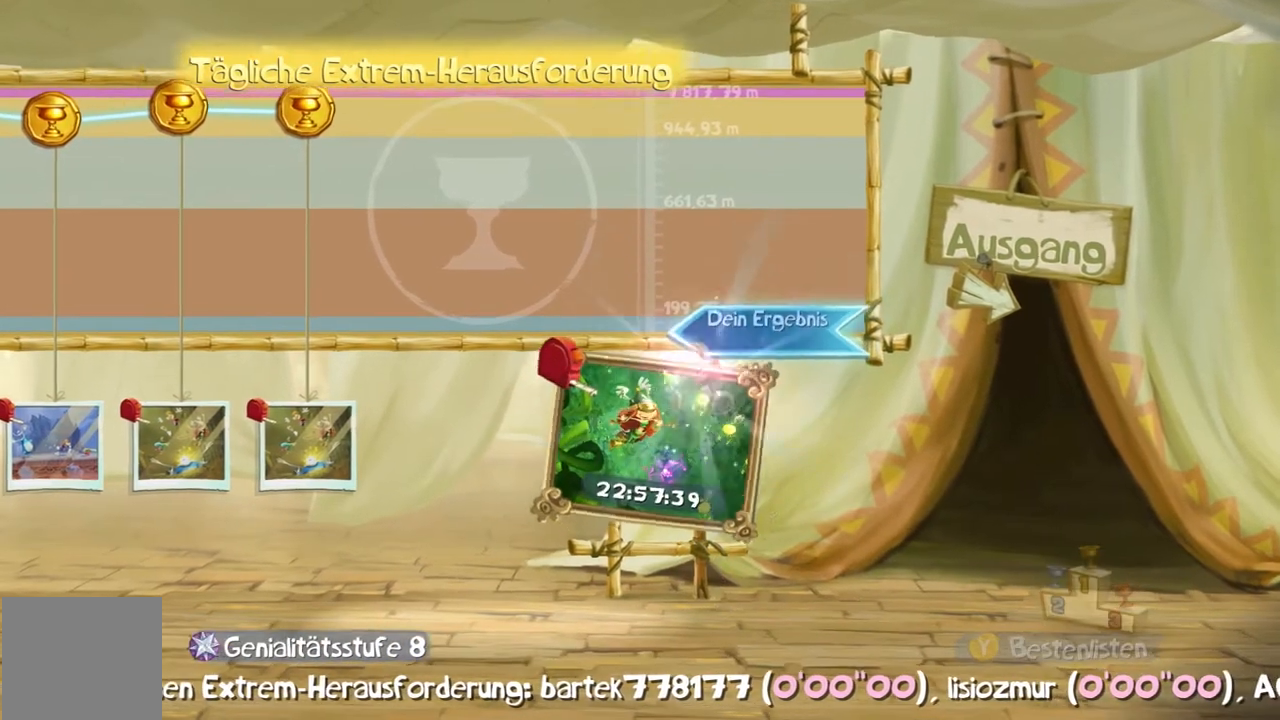
{"buttons": [], "left_stick": "center"}
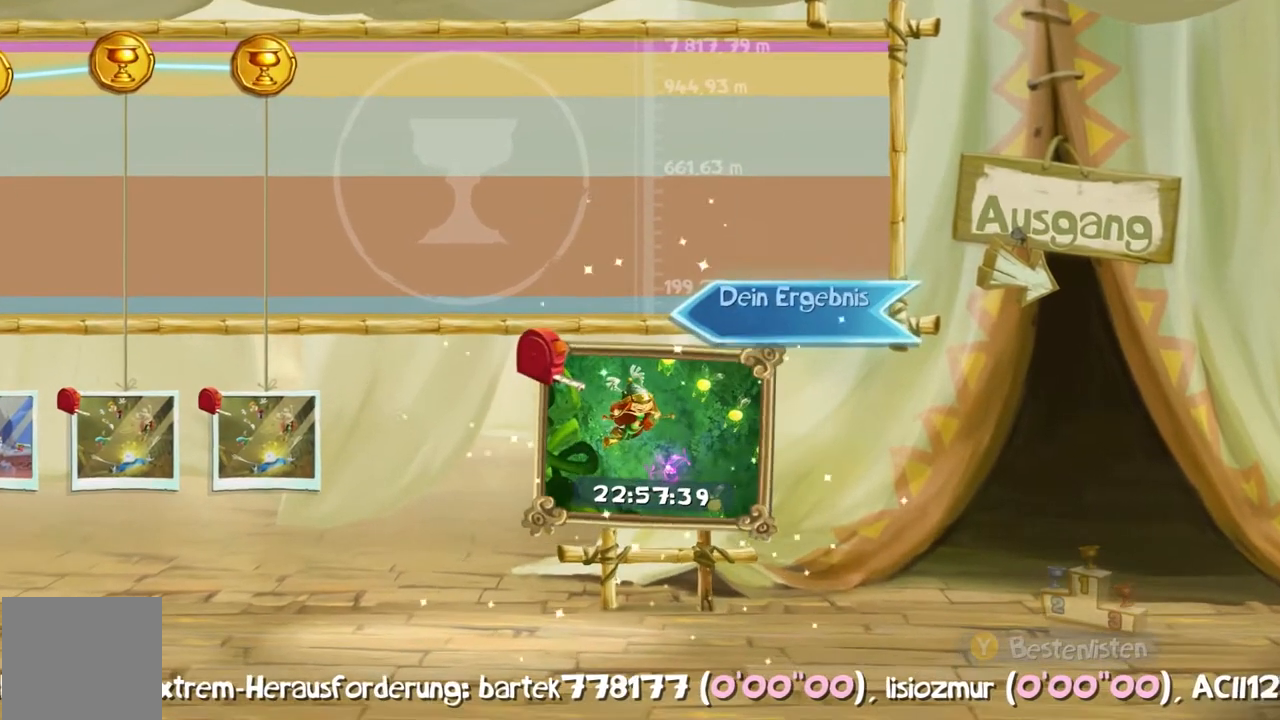
{"buttons": ["DPAD_LEFT"], "left_stick": "center", "events": [[434, "DPAD_LEFT", "down"]]}
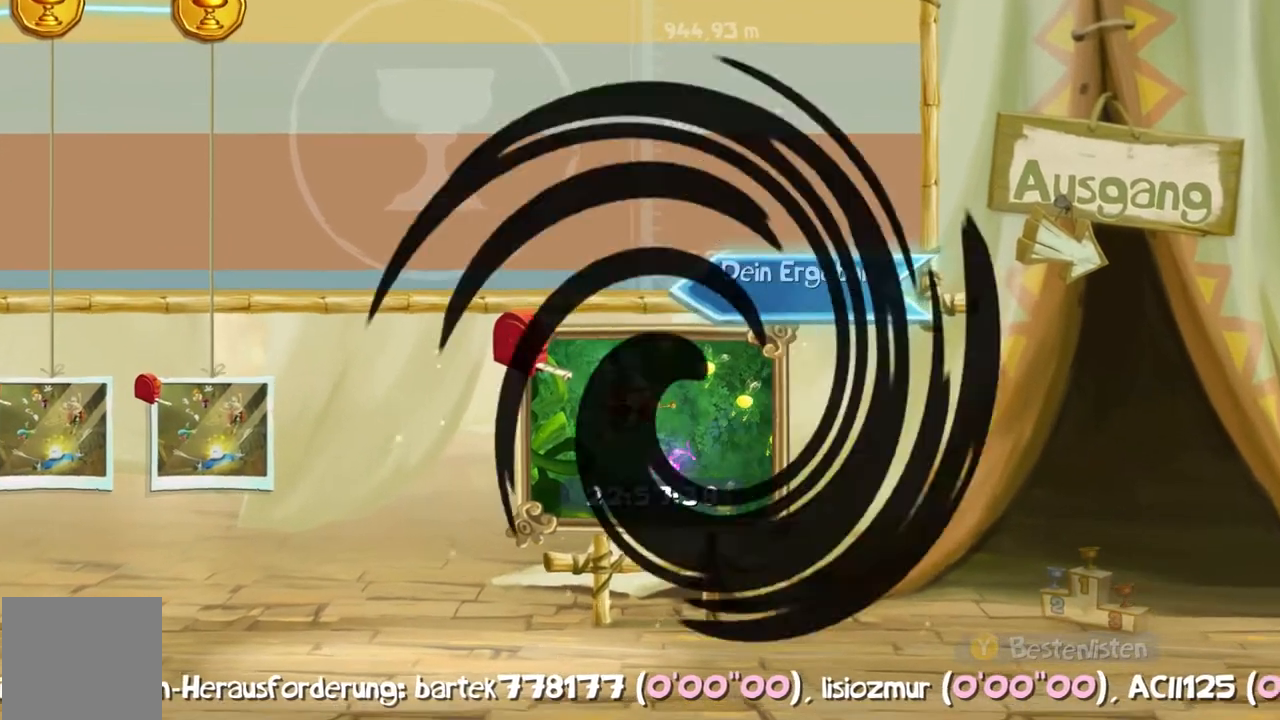
{"buttons": [], "left_stick": "center", "events": [[34, "DPAD_LEFT", "up"], [334, "DPAD_DOWN", "down"], [401, "DPAD_DOWN", "up"]]}
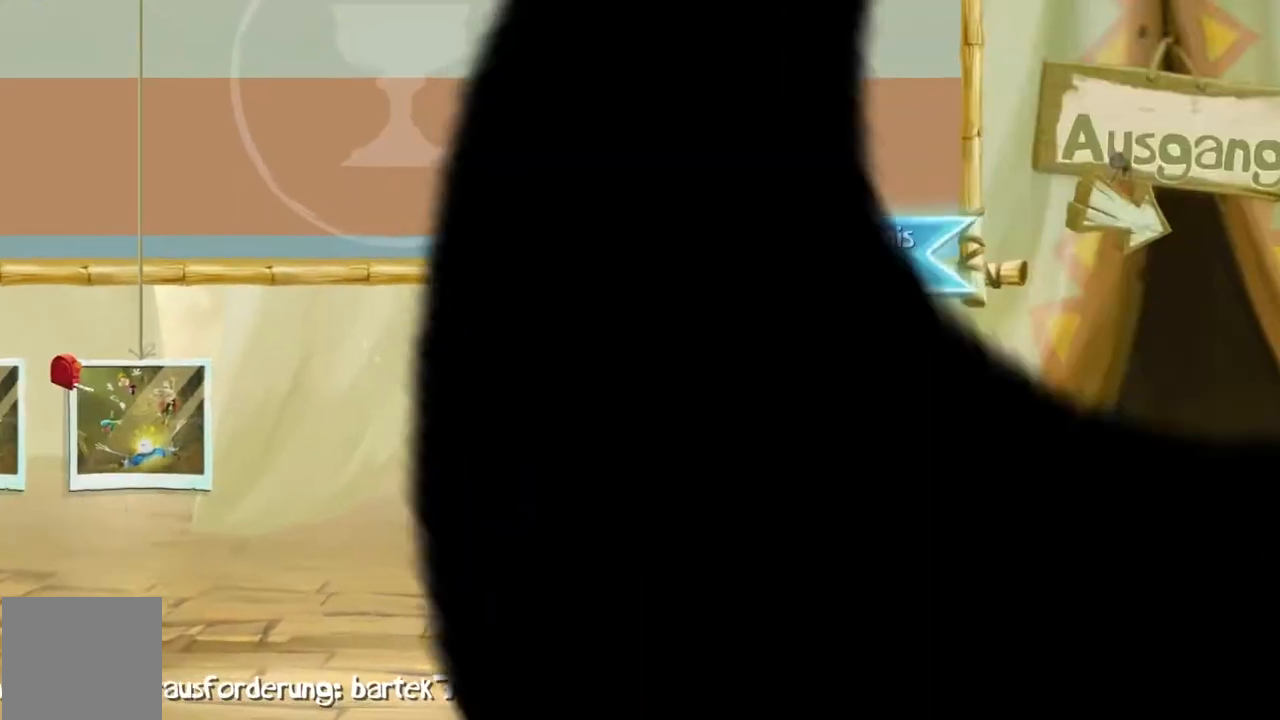
{"buttons": [], "left_stick": "center", "events": []}
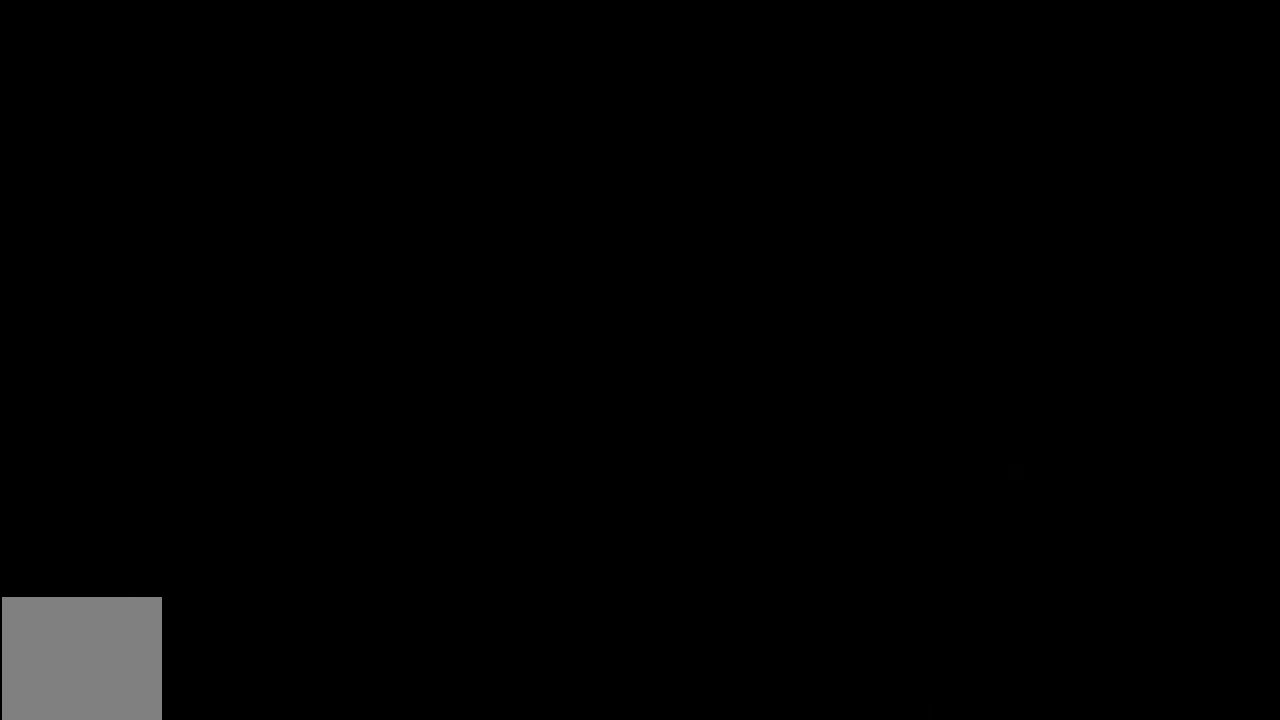
{"buttons": [], "left_stick": "center", "events": []}
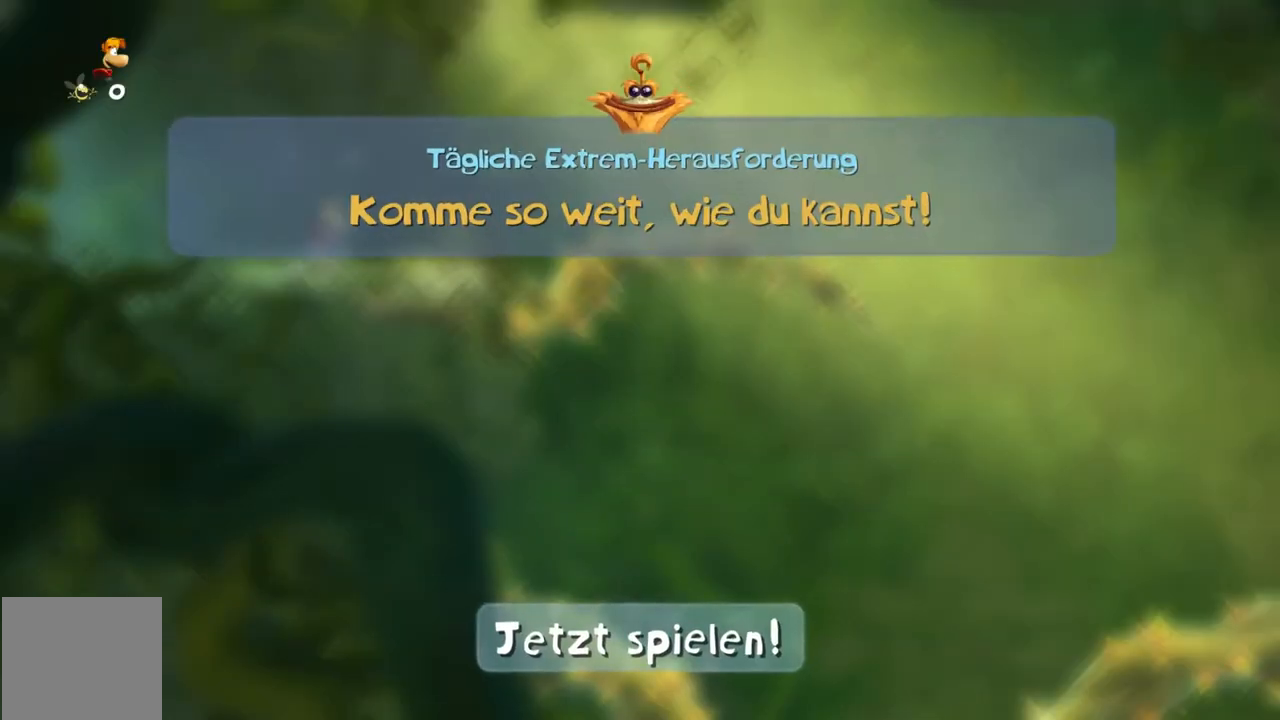
{"buttons": [], "left_stick": "center", "events": []}
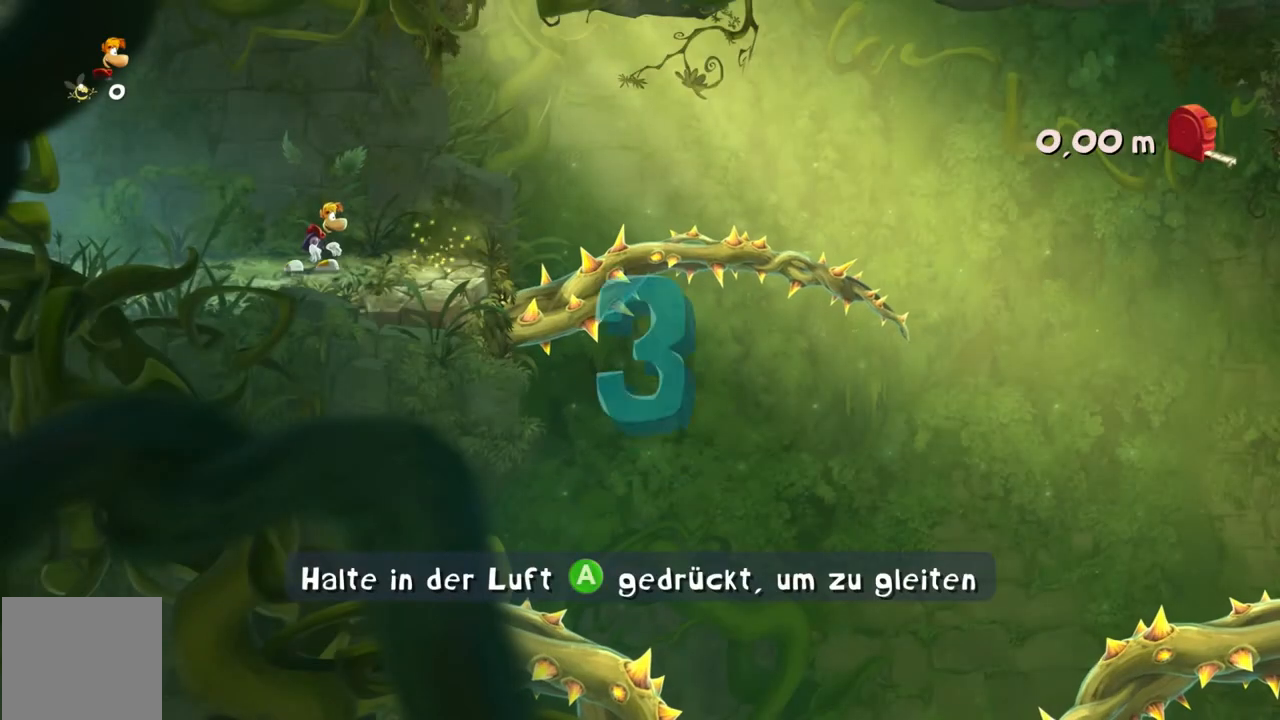
{"buttons": ["R2"], "left_stick": "right", "events": [[101, "R2", "down"], [201, "left_stick", "right"]]}
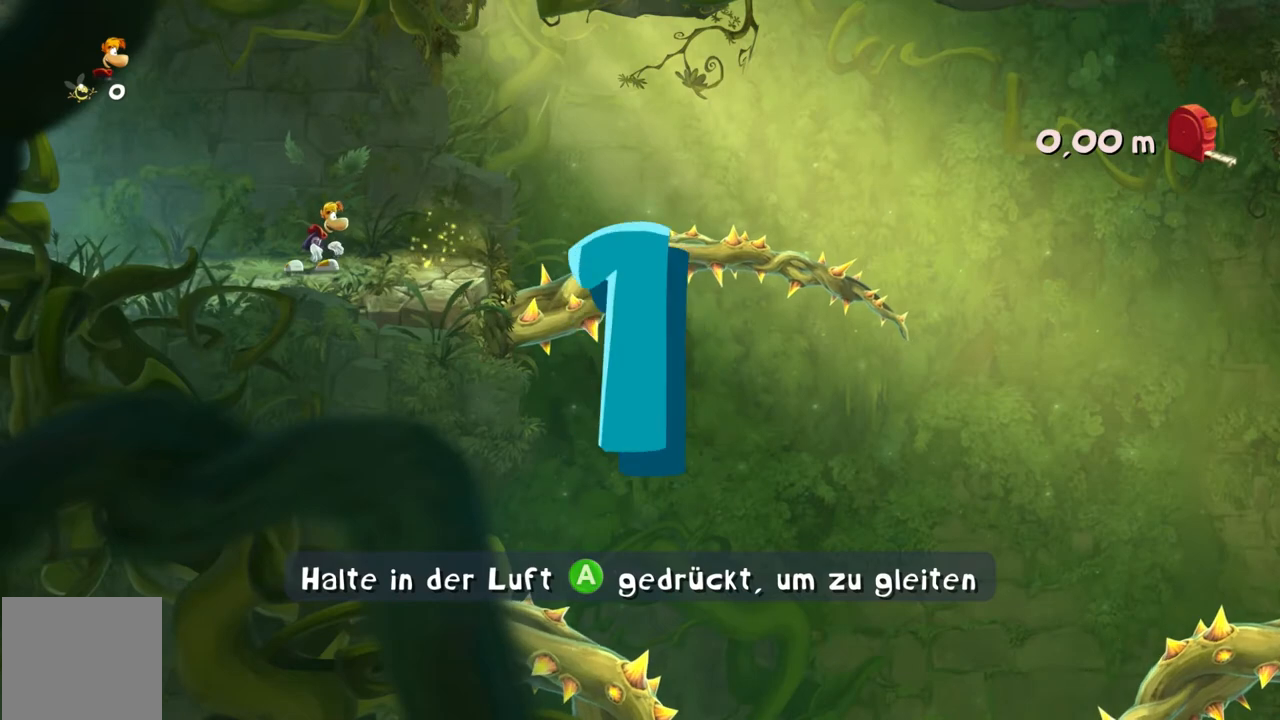
{"buttons": ["R2"], "left_stick": "right", "events": []}
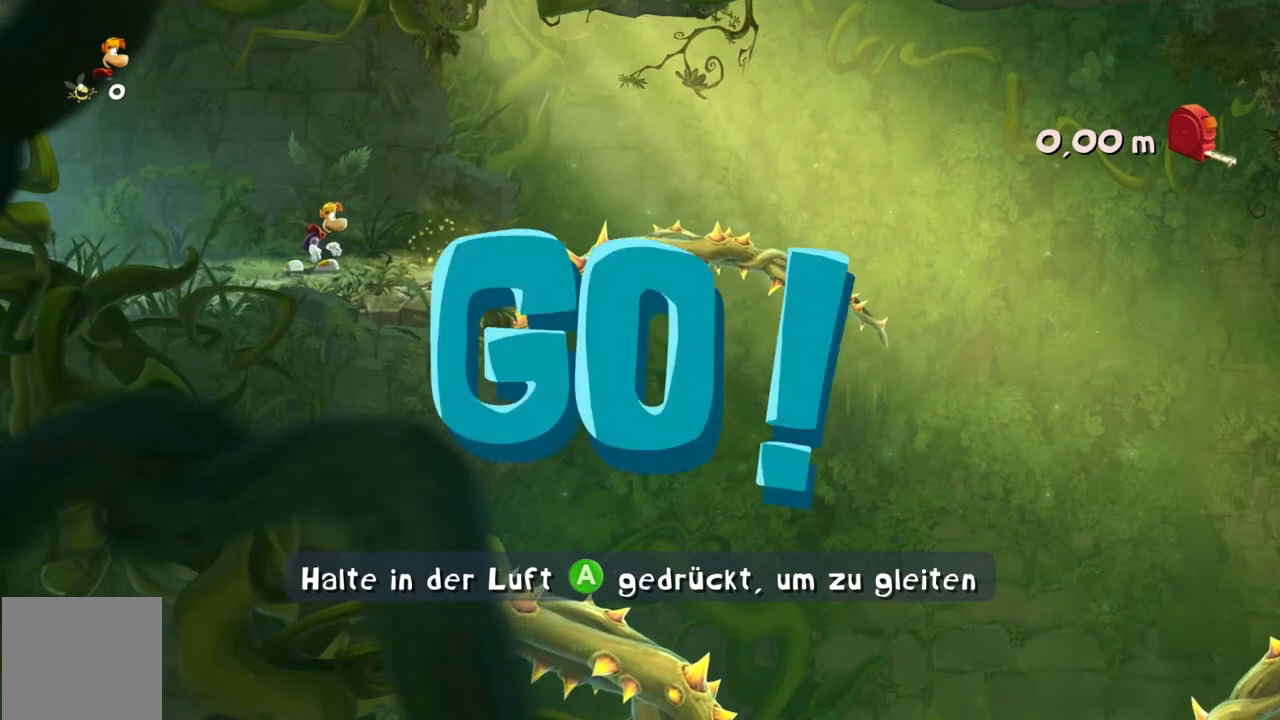
{"buttons": ["R2"], "left_stick": "right", "events": []}
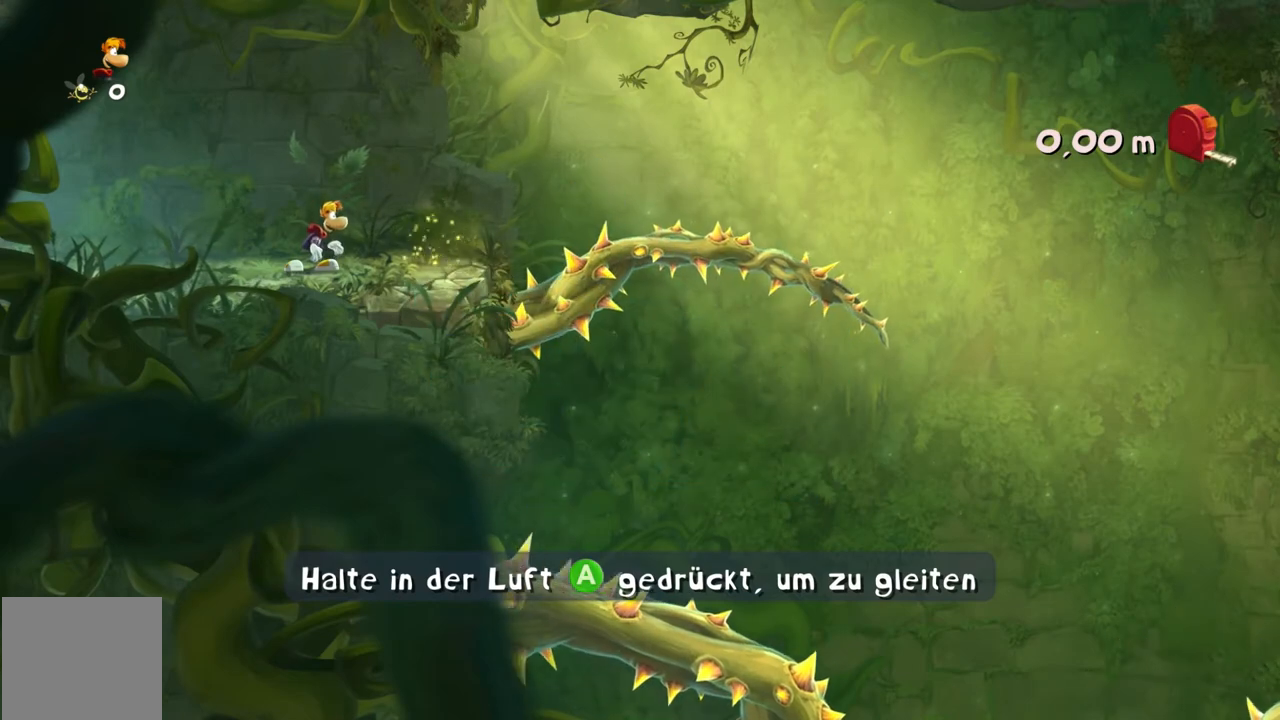
{"buttons": ["R2"], "left_stick": "right", "events": []}
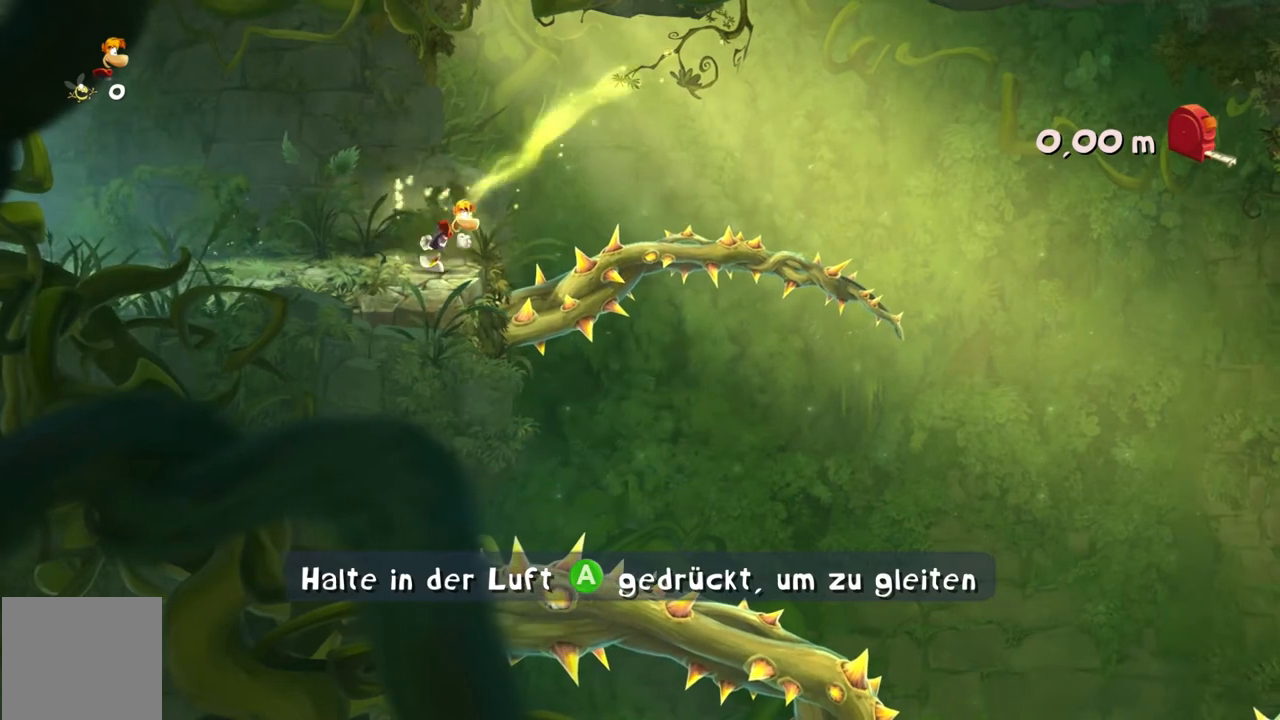
{"buttons": ["R2"], "left_stick": "right", "events": []}
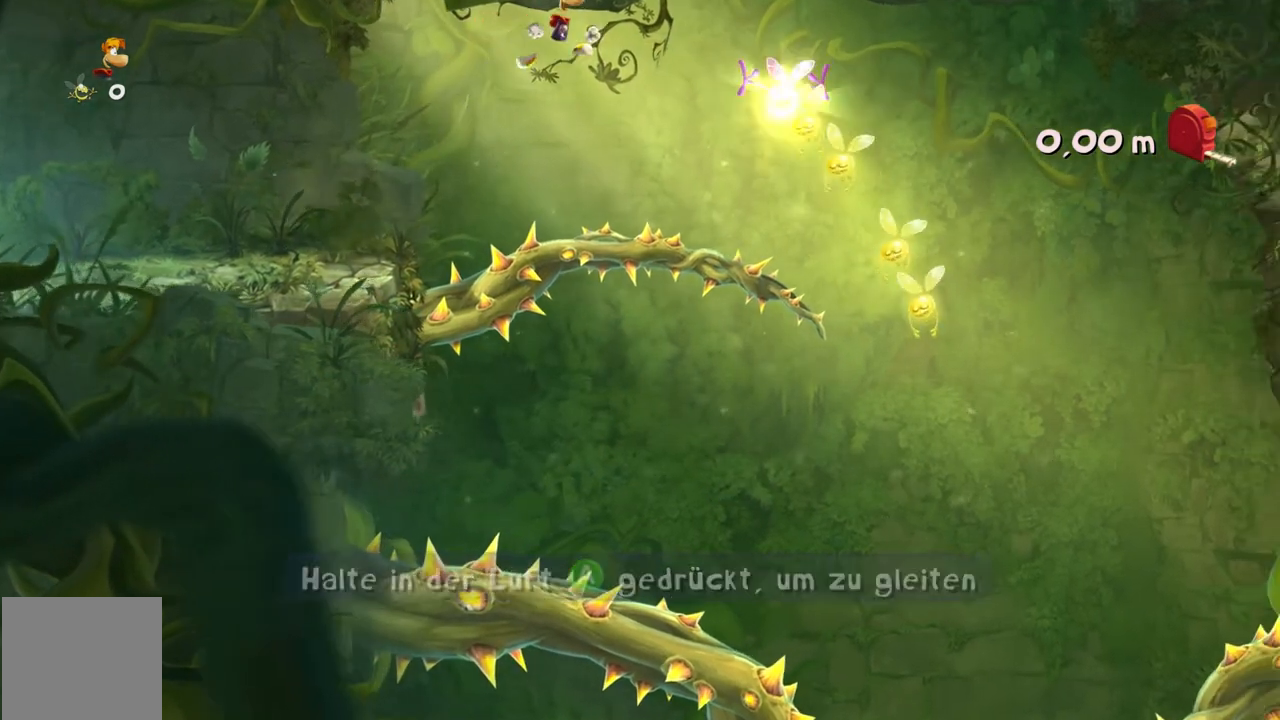
{"buttons": ["R2"], "left_stick": "right", "events": []}
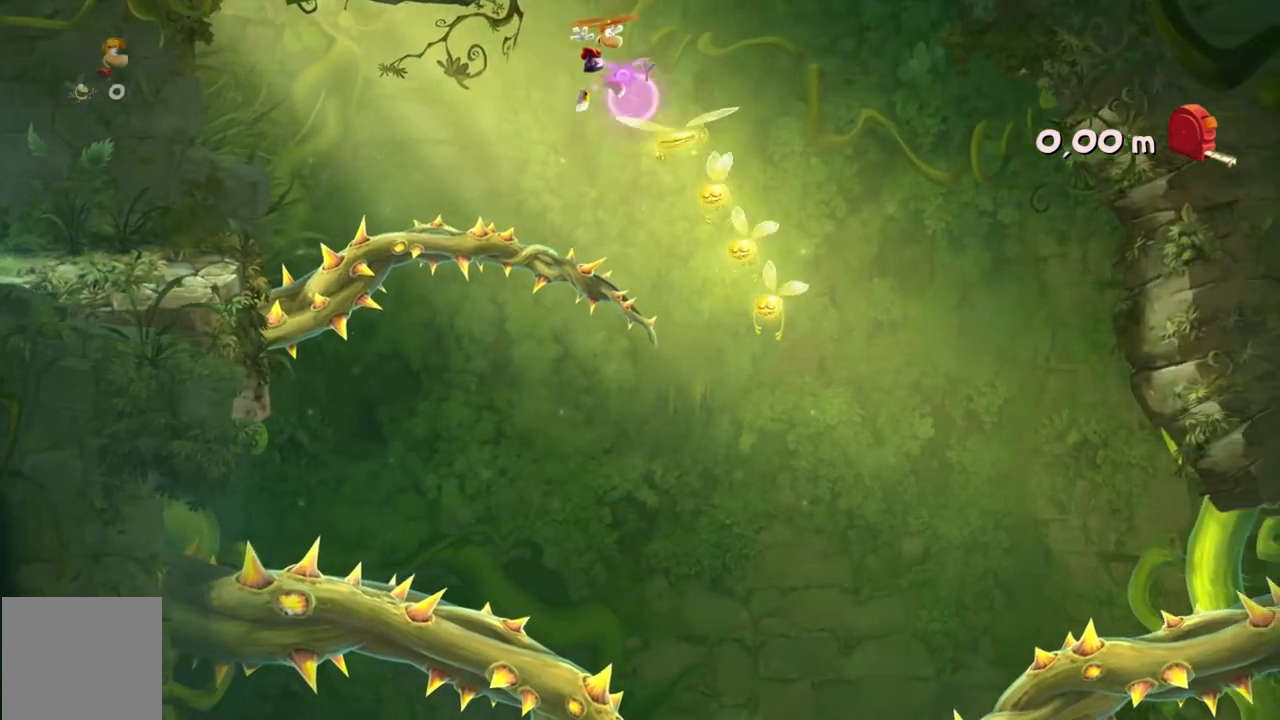
{"buttons": ["R2"], "left_stick": "left", "events": [[266, "left_stick", "center"], [433, "left_stick", "left"]]}
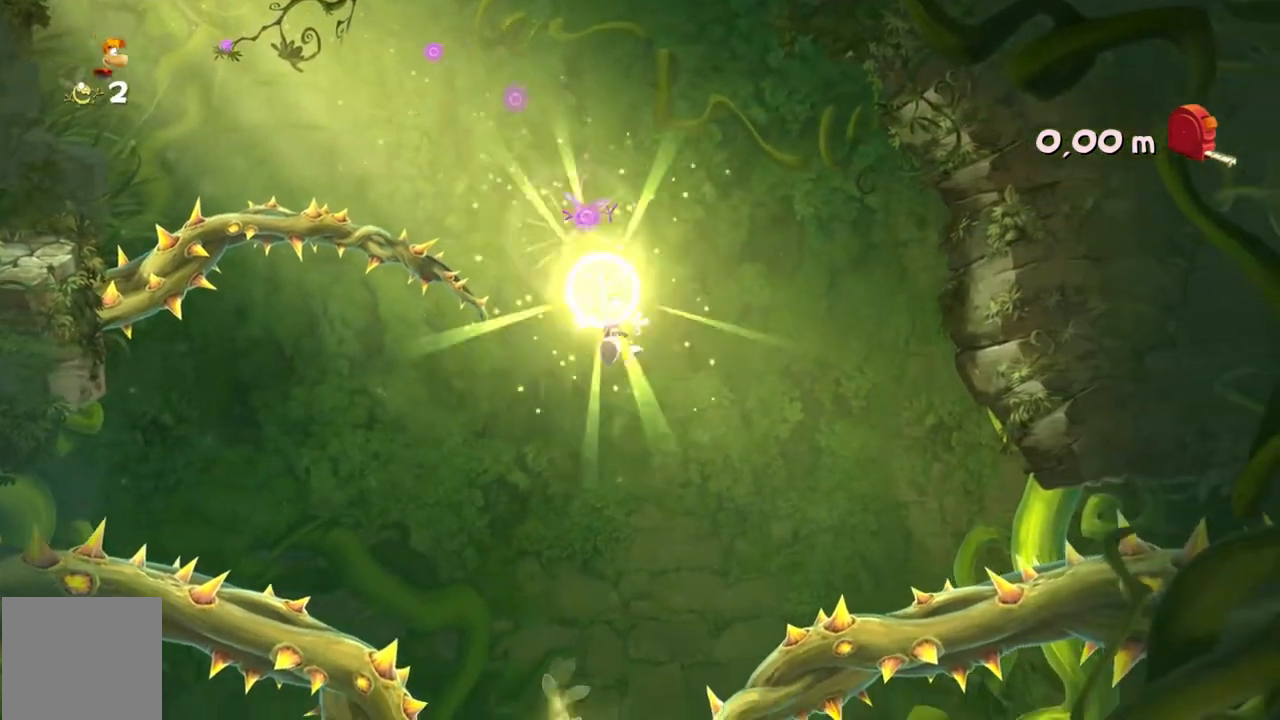
{"buttons": ["R2"], "left_stick": "center", "events": [[467, "left_stick", "center"]]}
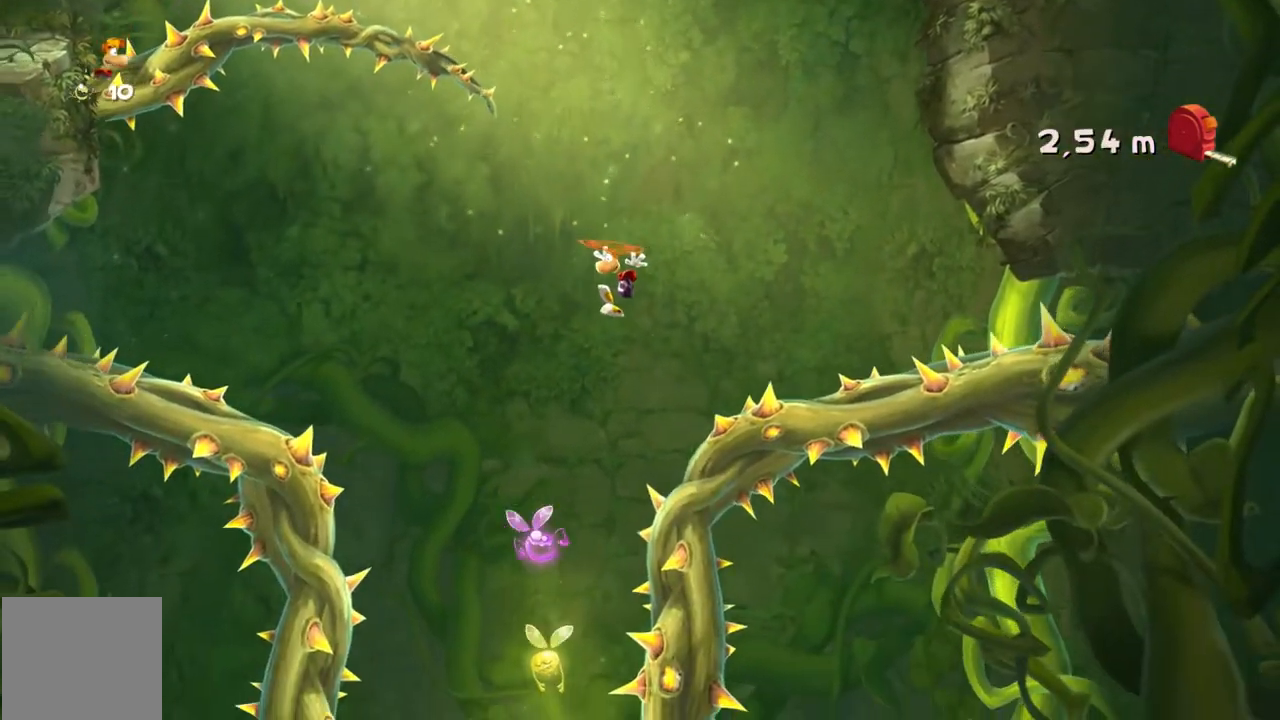
{"buttons": ["R2"], "left_stick": "left", "events": [[401, "left_stick", "left"]]}
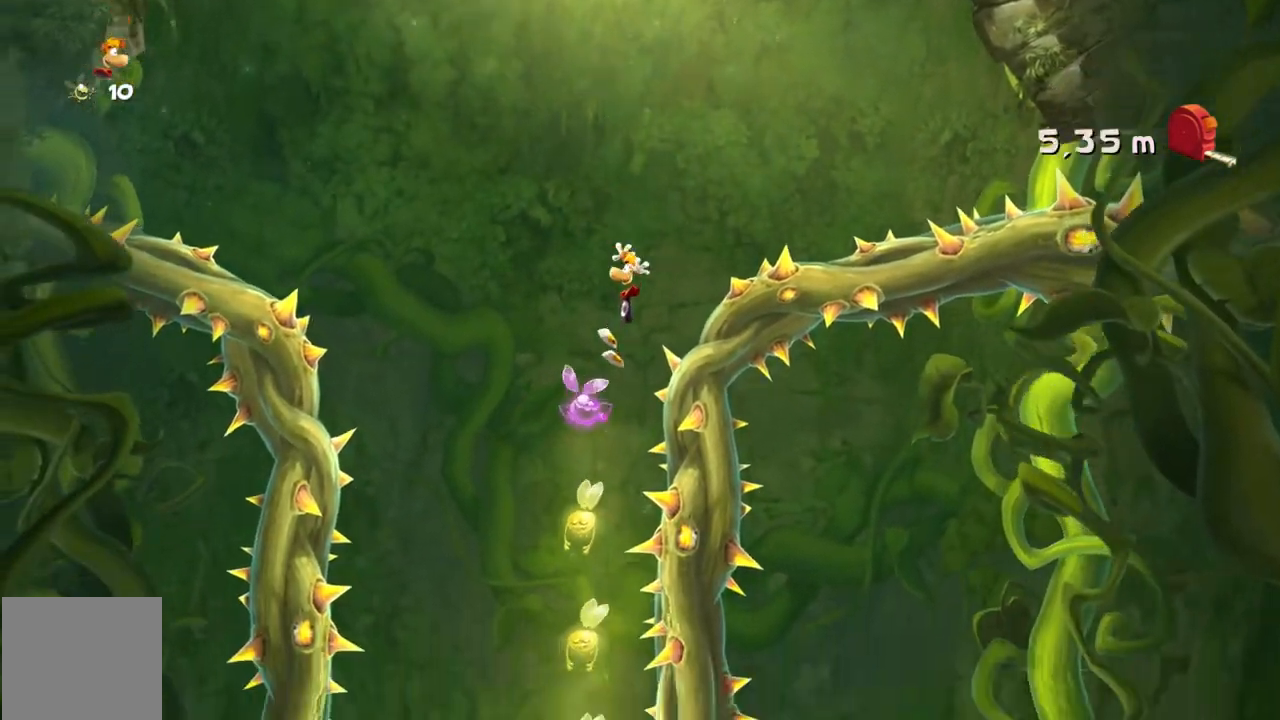
{"buttons": ["R2"], "left_stick": "center", "events": [[100, "left_stick", "center"], [300, "left_stick", "right"], [434, "left_stick", "center"]]}
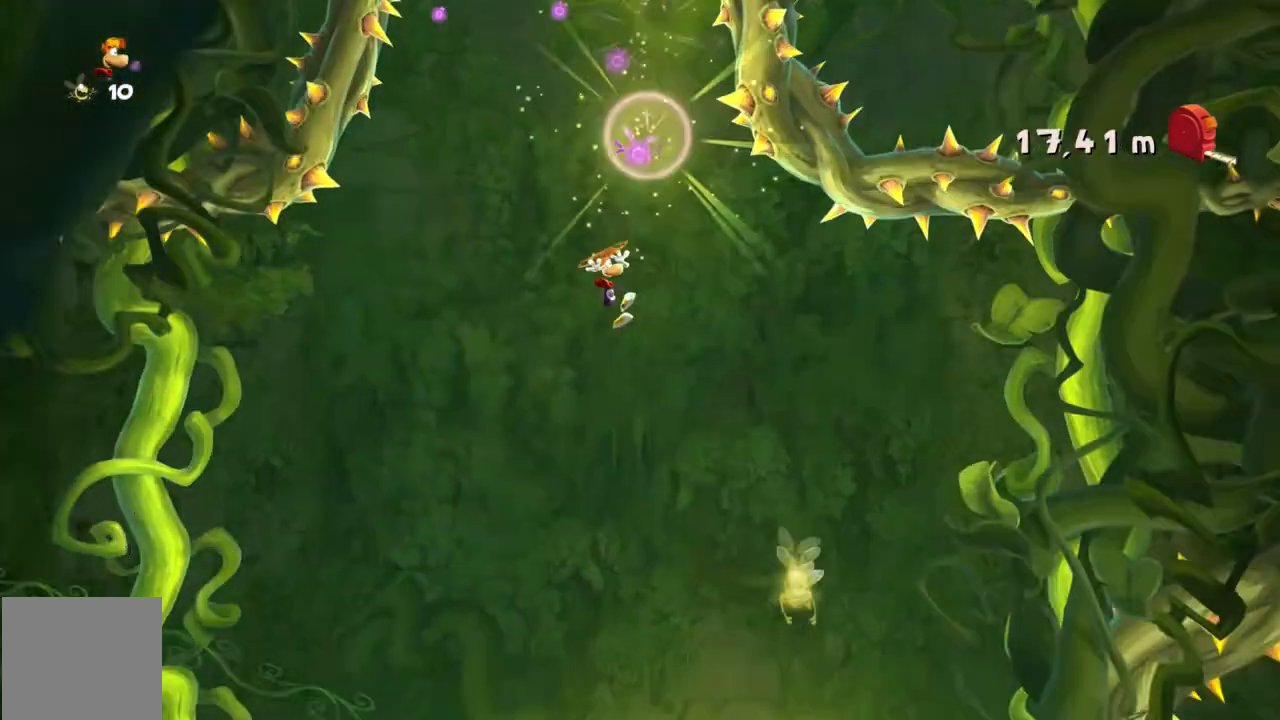
{"buttons": ["R2"], "left_stick": "right", "events": [[233, "left_stick", "left"], [333, "left_stick", "center"], [433, "left_stick", "right"]]}
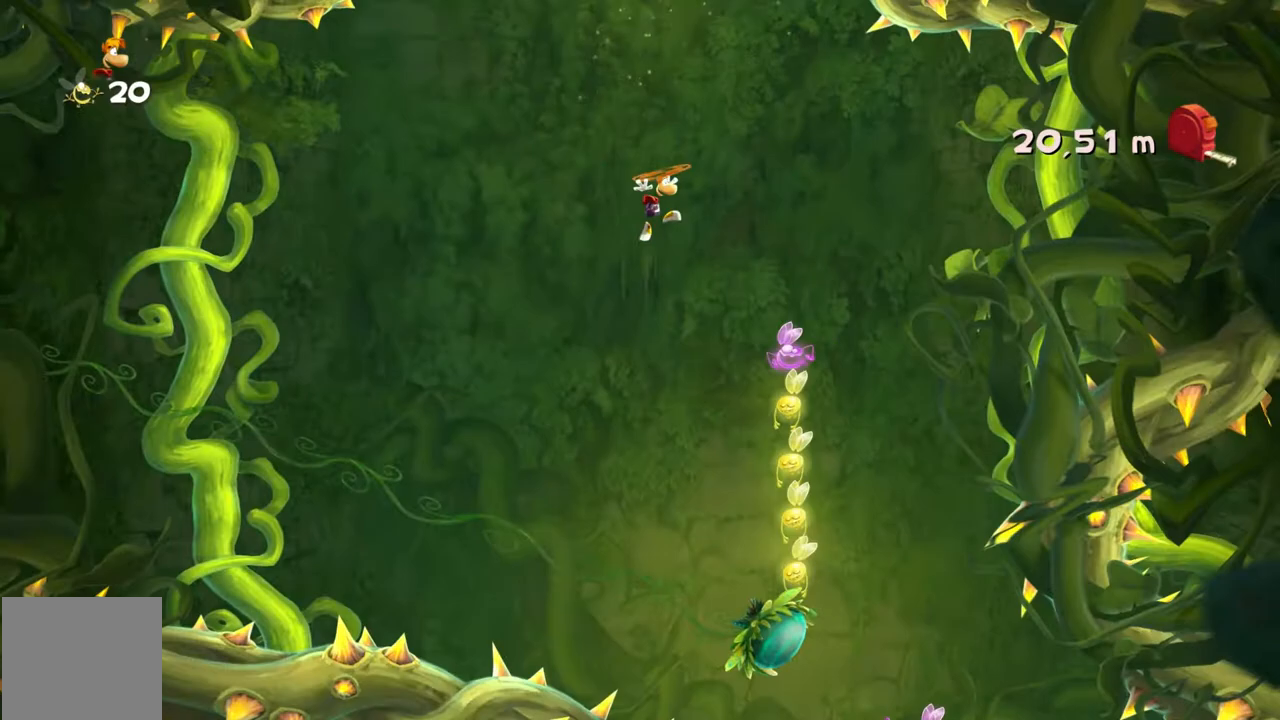
{"buttons": ["R2"], "left_stick": "right", "events": []}
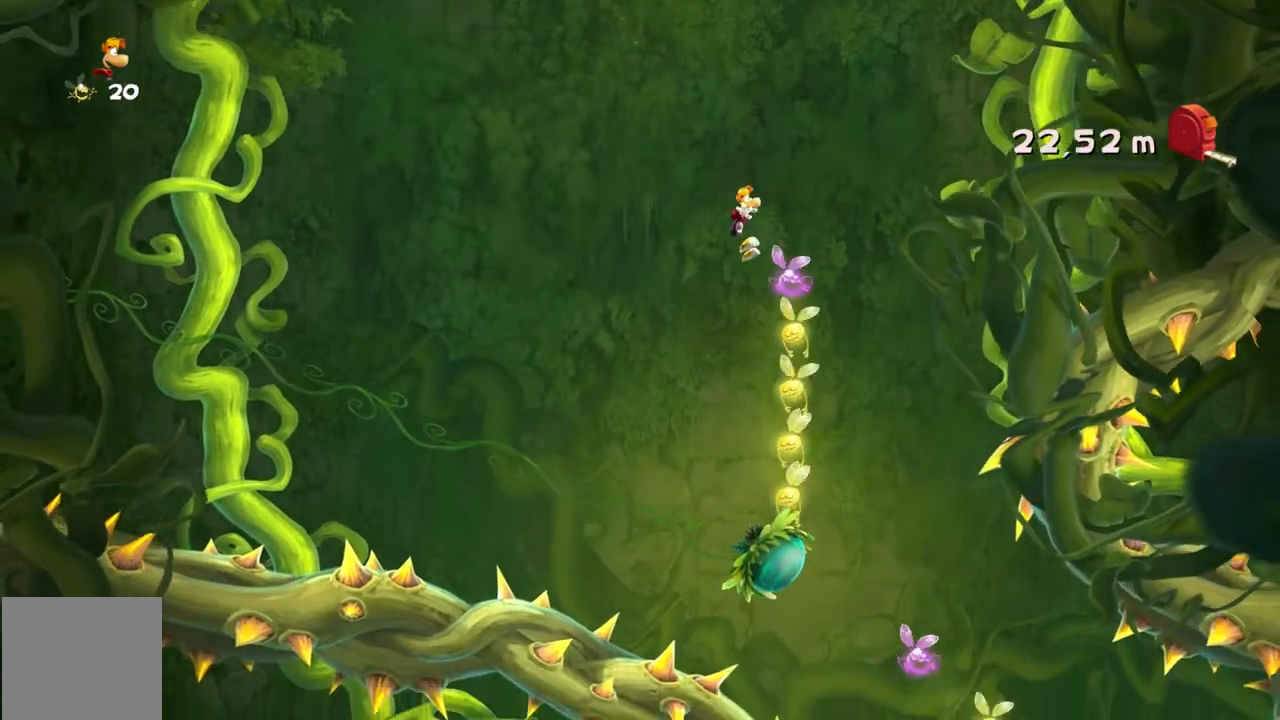
{"buttons": ["R2"], "left_stick": "center", "events": [[101, "left_stick", "center"], [234, "left_stick", "left"], [401, "left_stick", "center"]]}
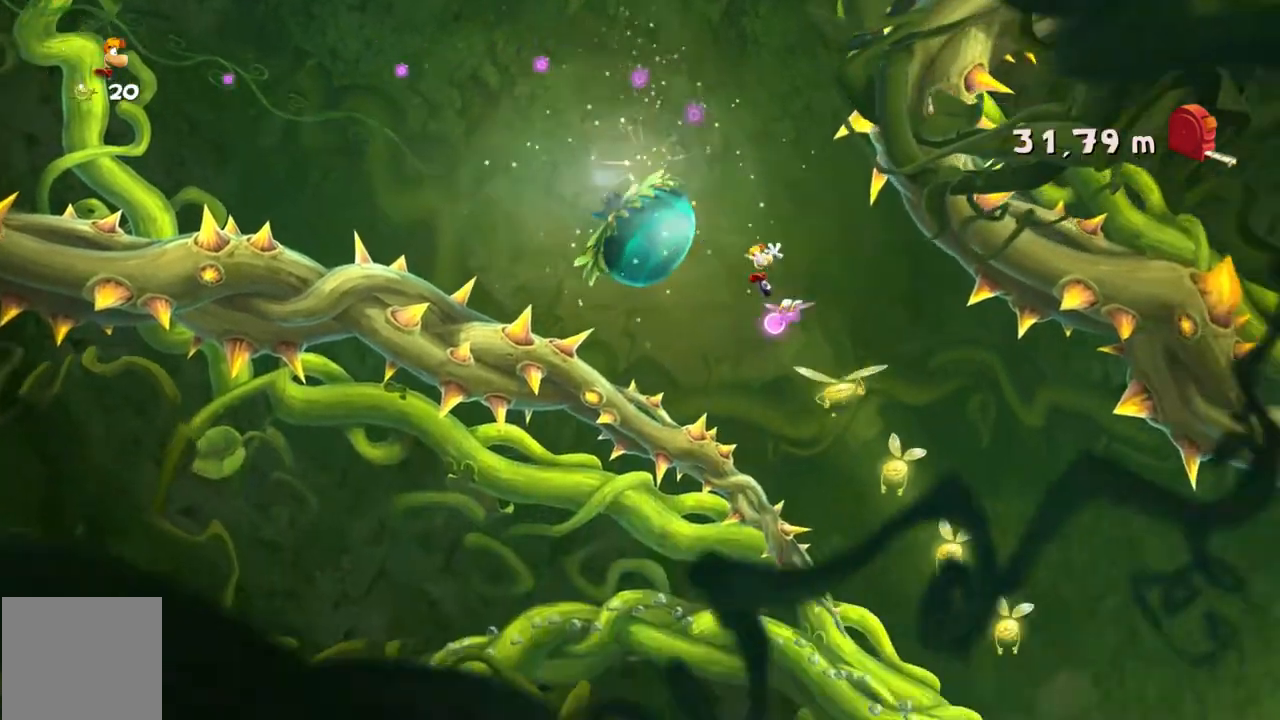
{"buttons": ["R2"], "left_stick": "center", "events": []}
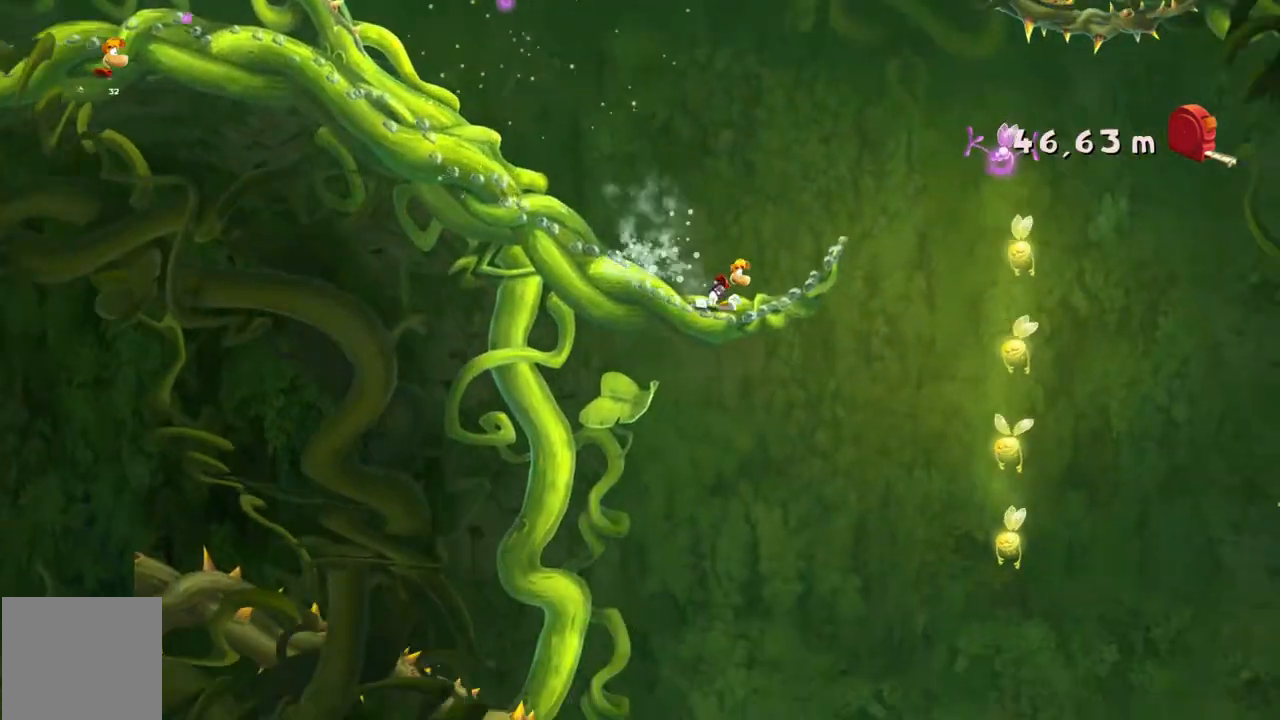
{"buttons": ["R2"], "left_stick": "center", "events": []}
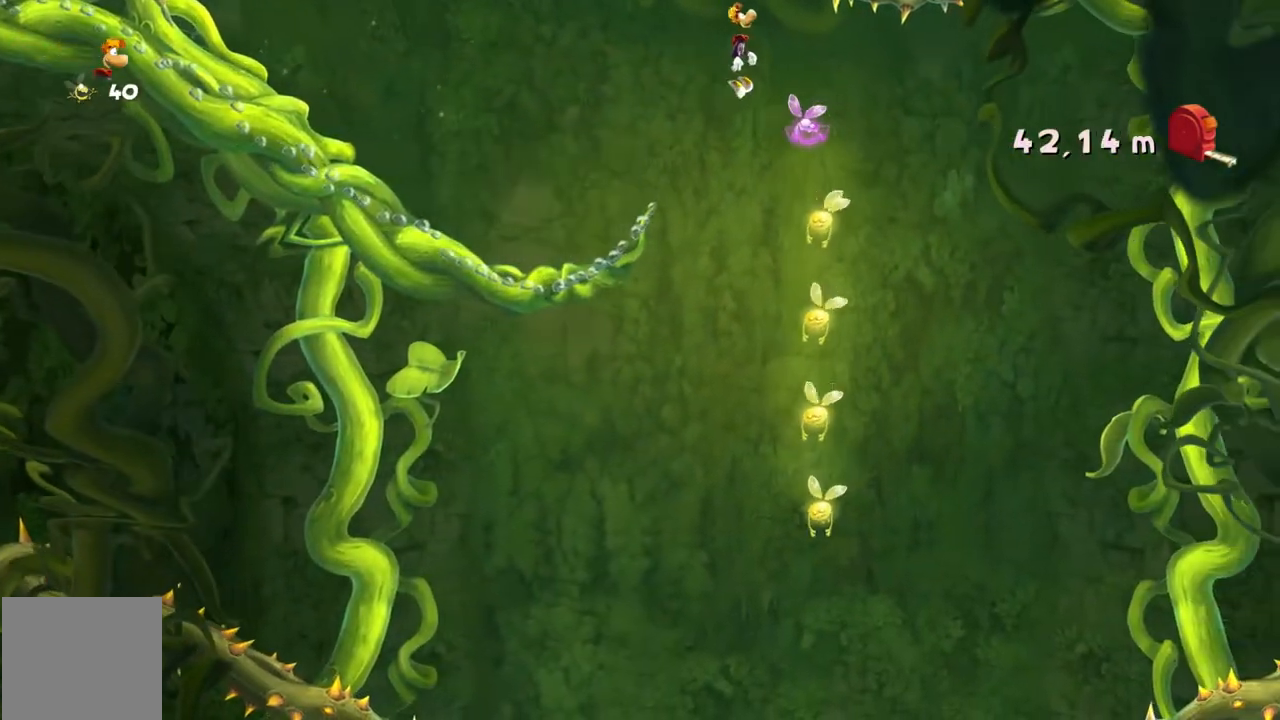
{"buttons": ["R2"], "left_stick": "left", "events": [[400, "left_stick", "left"]]}
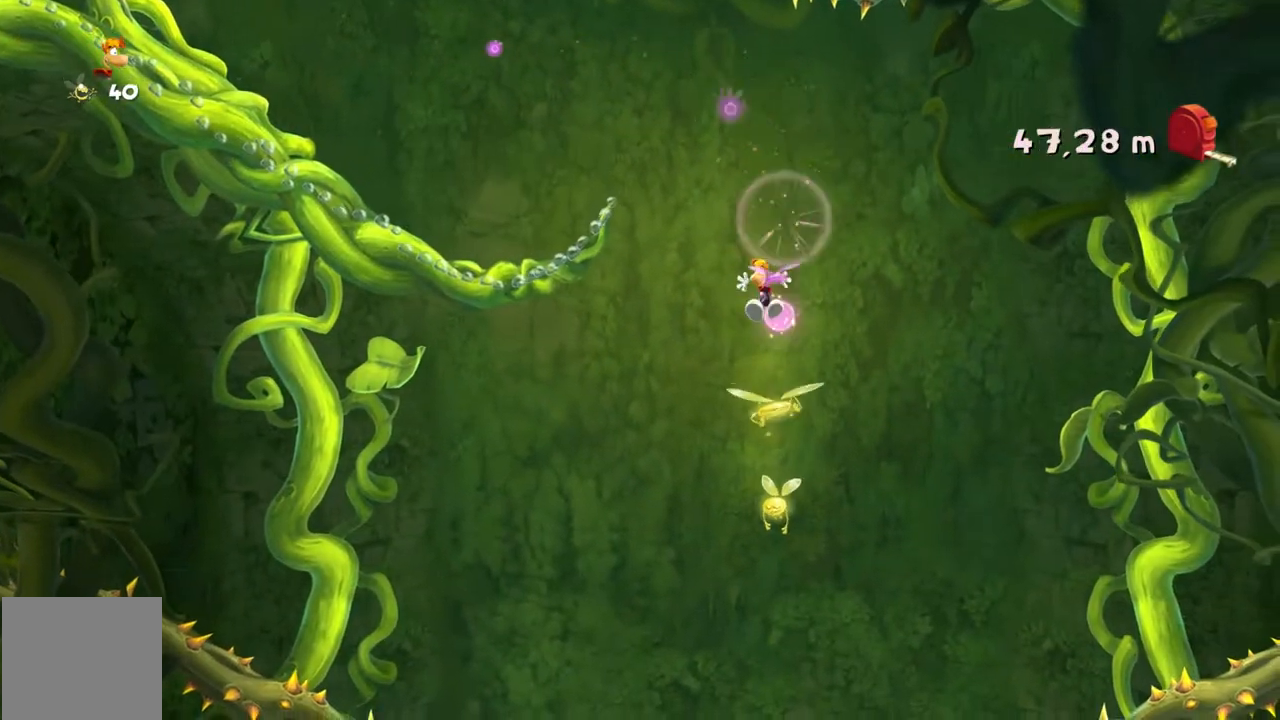
{"buttons": ["R2"], "left_stick": "center", "events": [[67, "left_stick", "center"]]}